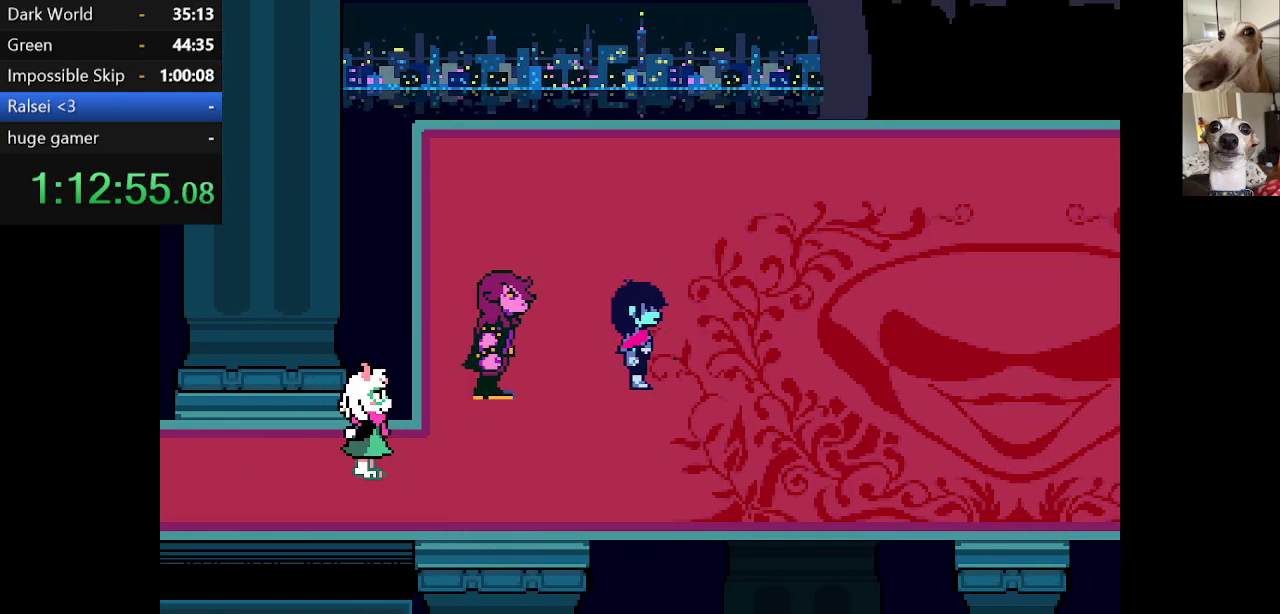
Gameplay with keyboard; each line is a JSON object with the keys held at the frame after it. "events" lists presses ("down") and releases ("up") of "c", "ctrl", "down", "escape", "left", "return", "right", "shift", "up", "x" and "z" between this image and that frame as [ms after this image, input, new state], when the widget could be followed in between. No other keys are recorded. Mouse input is not recorded.
{"keys": ["c", "x", "z"], "events": [[84, "z", "down"], [184, "right", "up"], [184, "z", "up"], [284, "z", "down"], [367, "z", "up"], [467, "z", "down"]]}
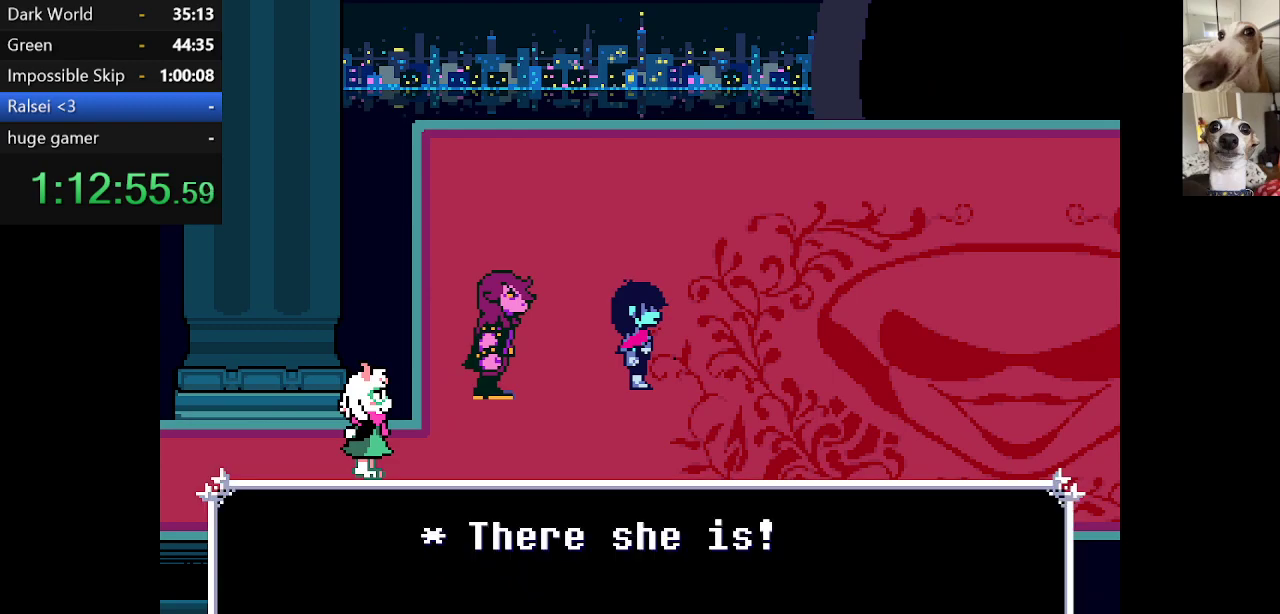
{"keys": ["c", "x", "z"], "events": [[100, "z", "up"], [200, "z", "down"], [334, "z", "up"], [434, "z", "down"]]}
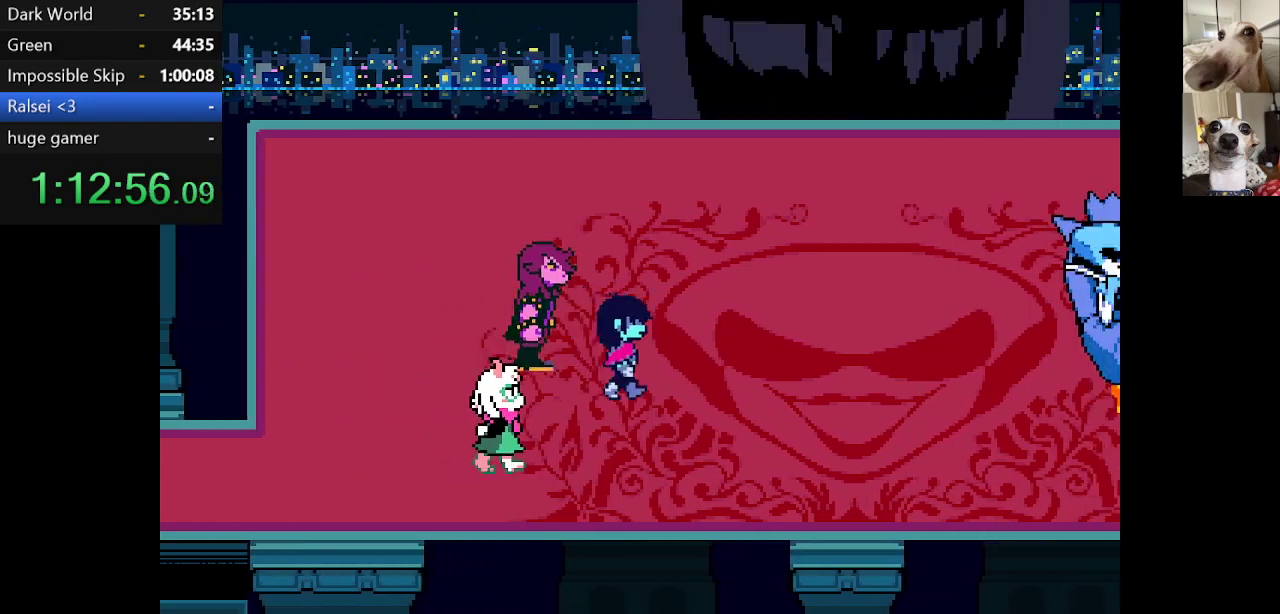
{"keys": ["c", "x"], "events": [[84, "z", "up"], [167, "z", "down"], [267, "z", "up"], [400, "z", "down"], [500, "z", "up"]]}
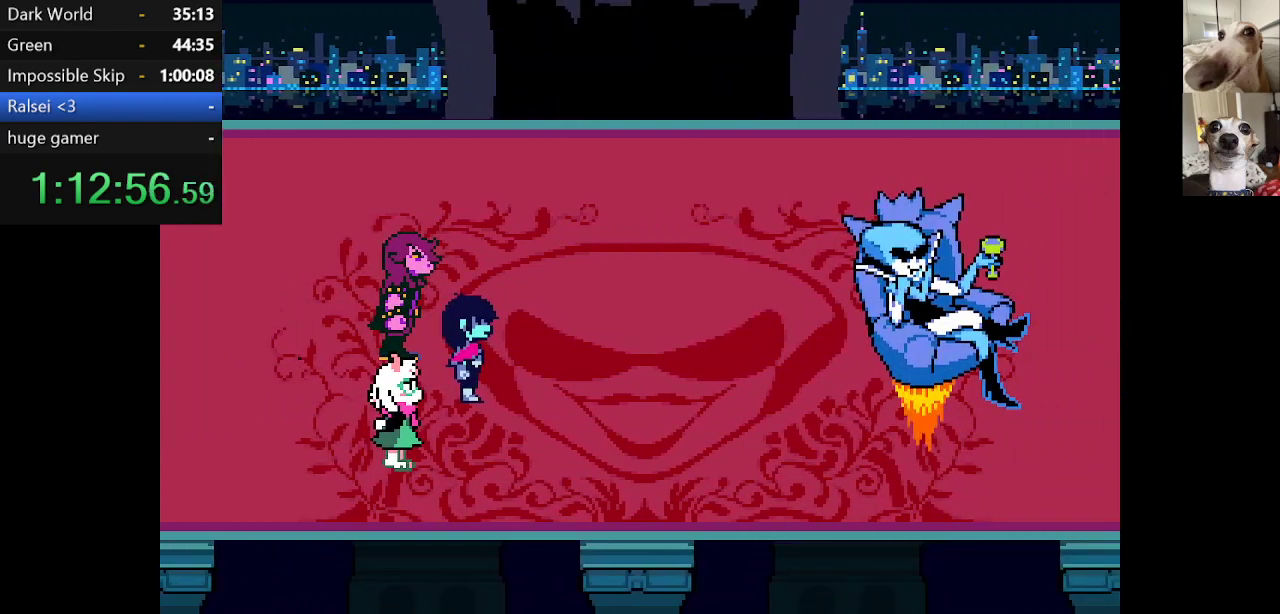
{"keys": ["c", "x", "z"], "events": [[84, "z", "down"], [284, "z", "up"], [367, "z", "down"]]}
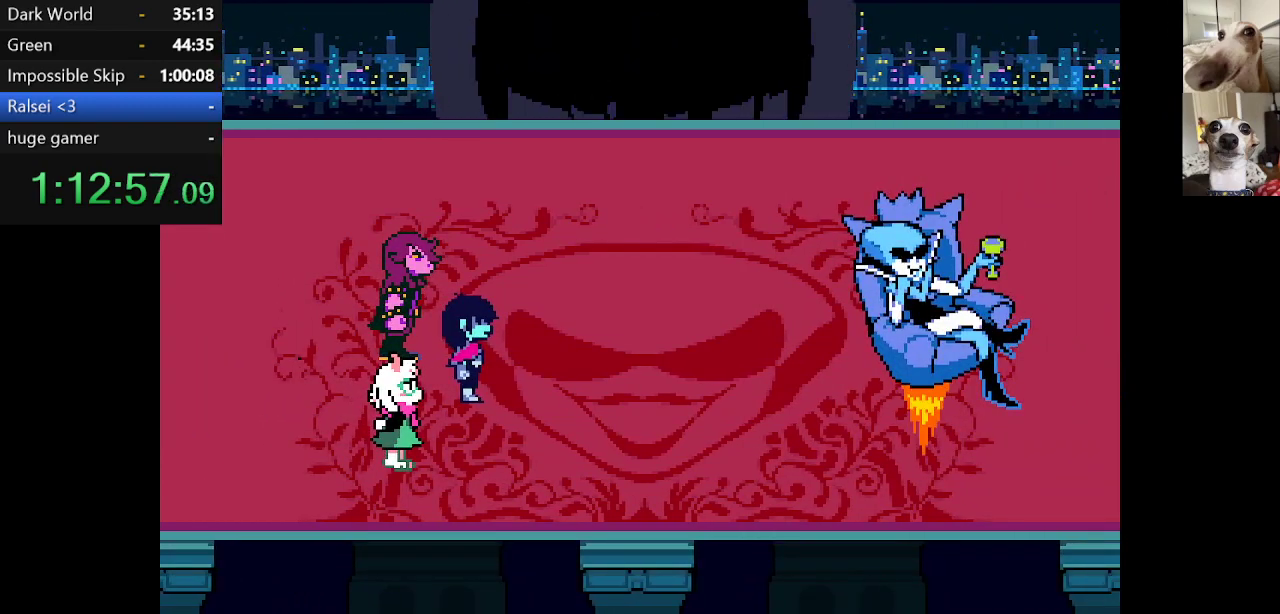
{"keys": ["c", "x"], "events": [[17, "z", "up"], [100, "z", "down"], [250, "z", "up"], [350, "z", "down"], [484, "z", "up"]]}
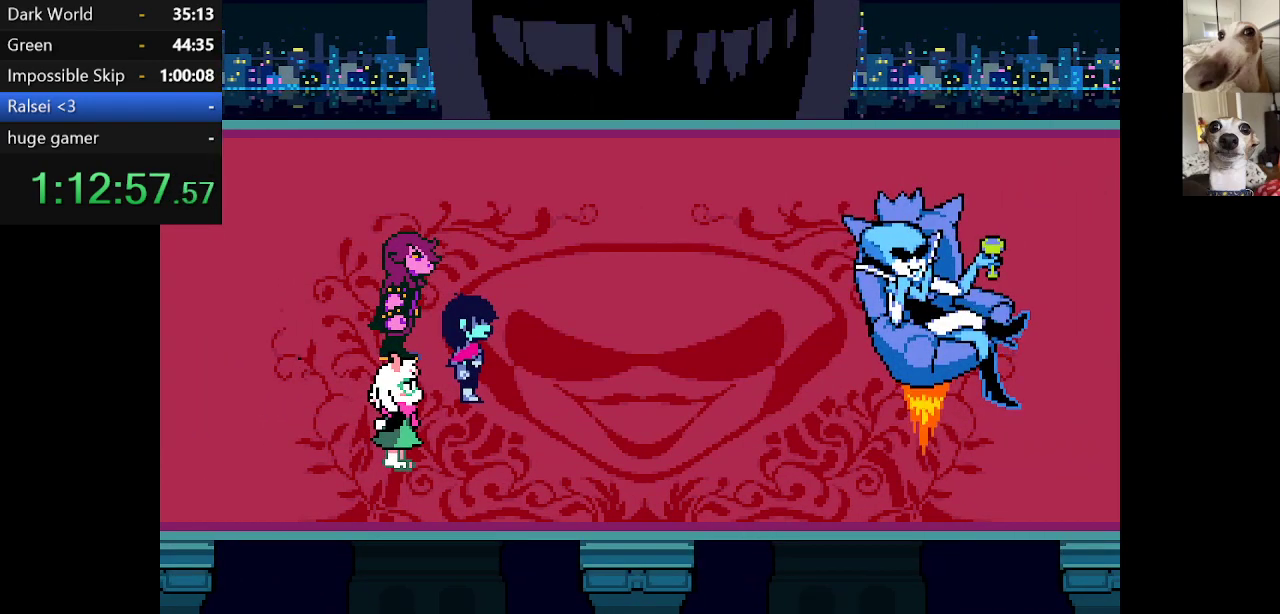
{"keys": ["c", "x"], "events": [[117, "z", "down"], [267, "z", "up"], [300, "z", "down"], [450, "z", "up"]]}
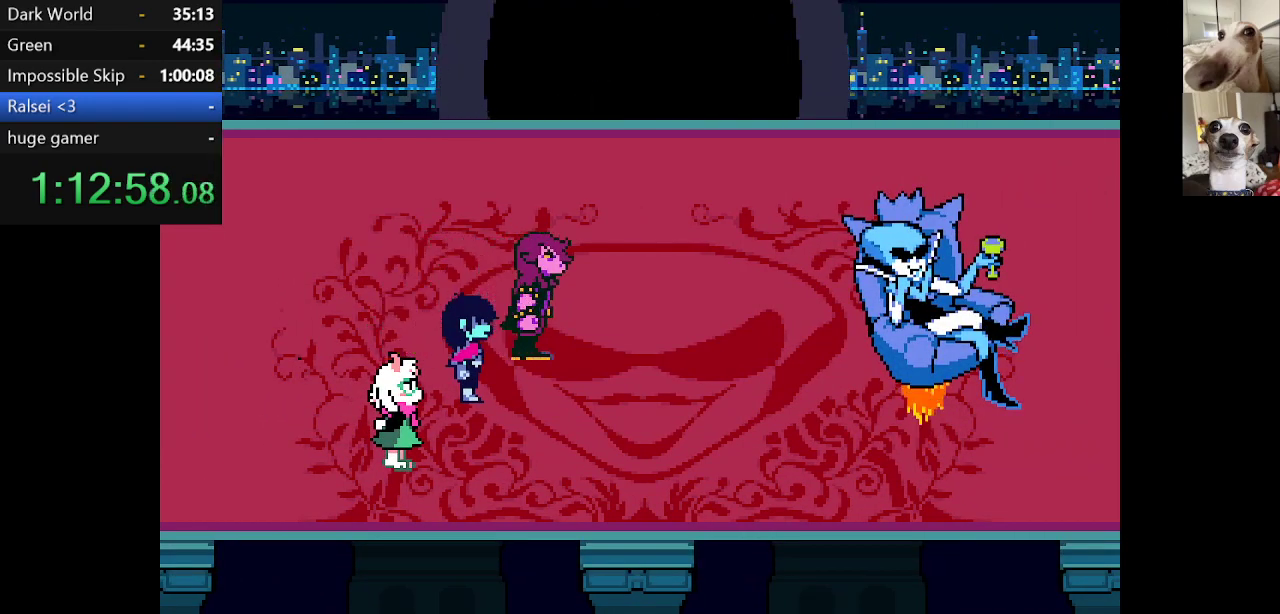
{"keys": ["c", "x", "z"], "events": [[50, "z", "down"], [184, "z", "up"], [234, "z", "down"], [367, "z", "up"], [417, "return", "down"], [417, "z", "down"], [467, "return", "up"]]}
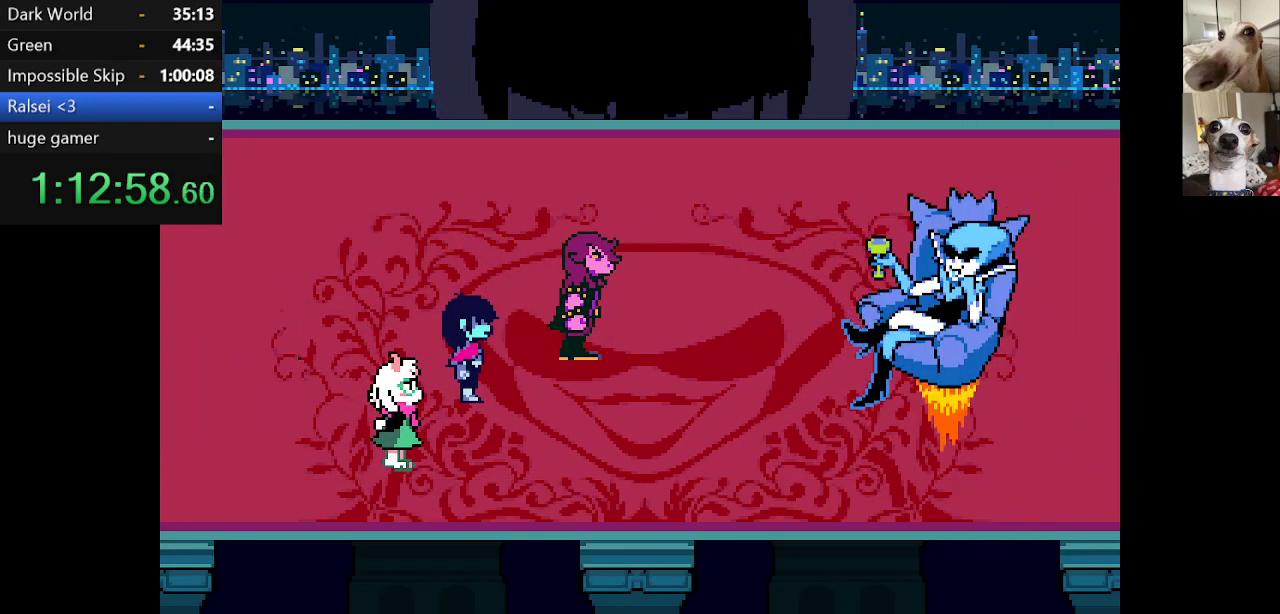
{"keys": ["c", "x"], "events": [[17, "z", "up"], [50, "return", "down"], [100, "return", "up"], [100, "z", "down"], [200, "z", "up"], [250, "z", "down"], [334, "z", "up"], [434, "z", "down"], [484, "z", "up"]]}
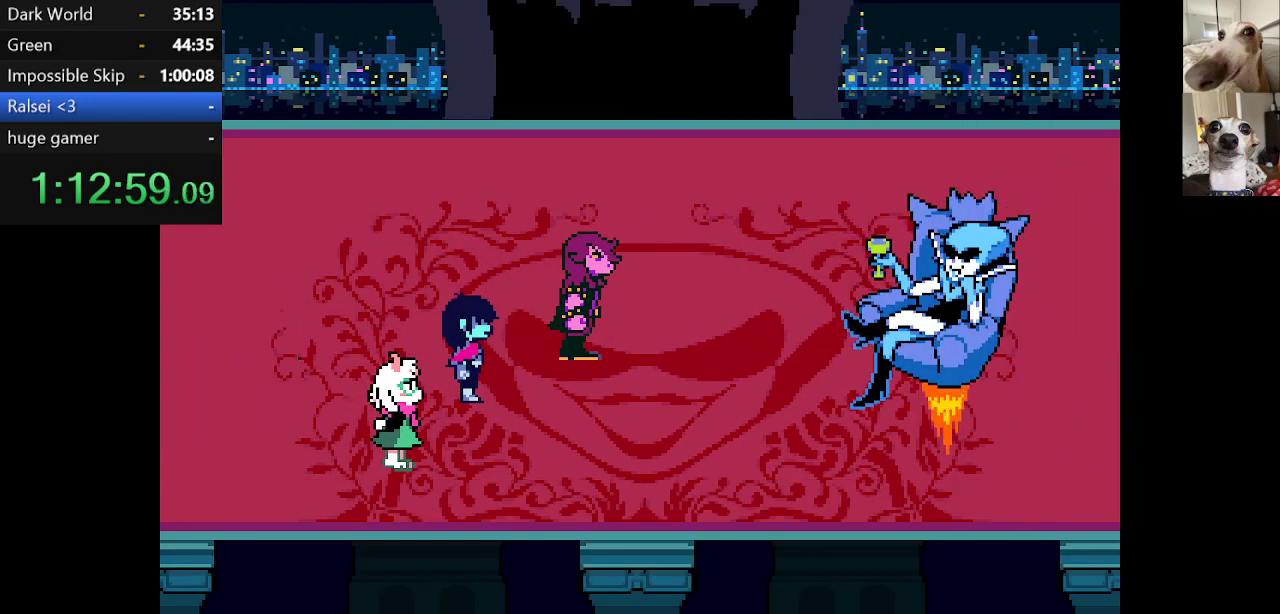
{"keys": ["c", "x", "z"], "events": [[117, "z", "down"], [217, "z", "up"], [300, "z", "down"], [400, "z", "up"], [500, "z", "down"]]}
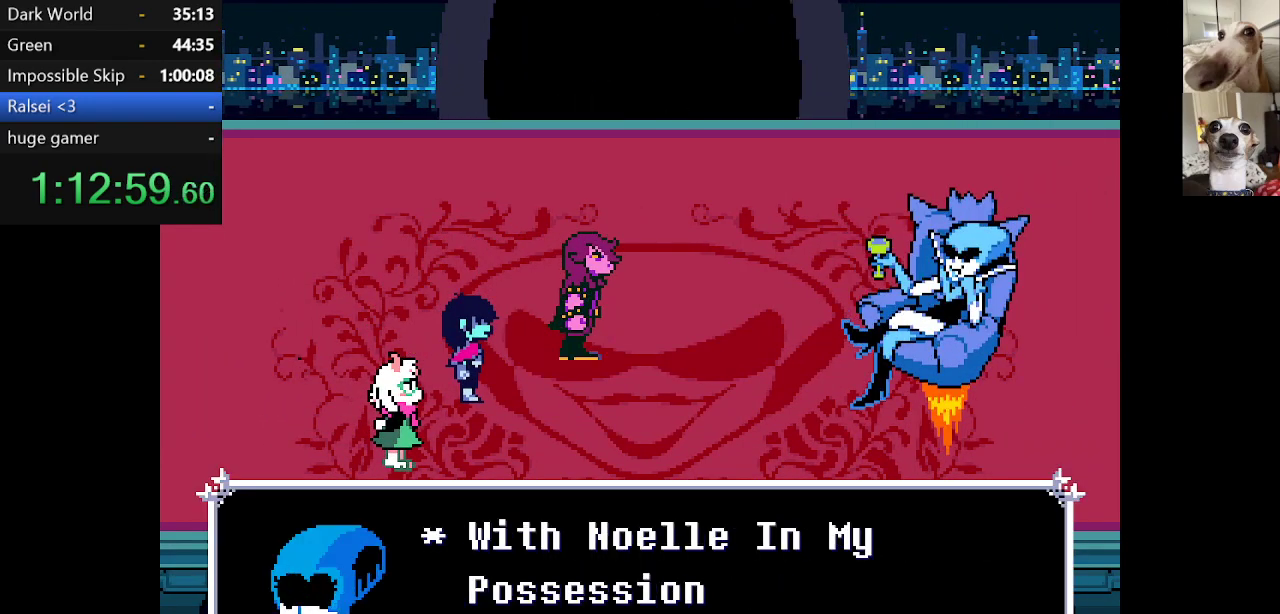
{"keys": ["c", "x", "z"], "events": [[150, "z", "up"], [234, "z", "down"], [334, "z", "up"], [417, "return", "down"], [467, "return", "up"], [467, "z", "down"]]}
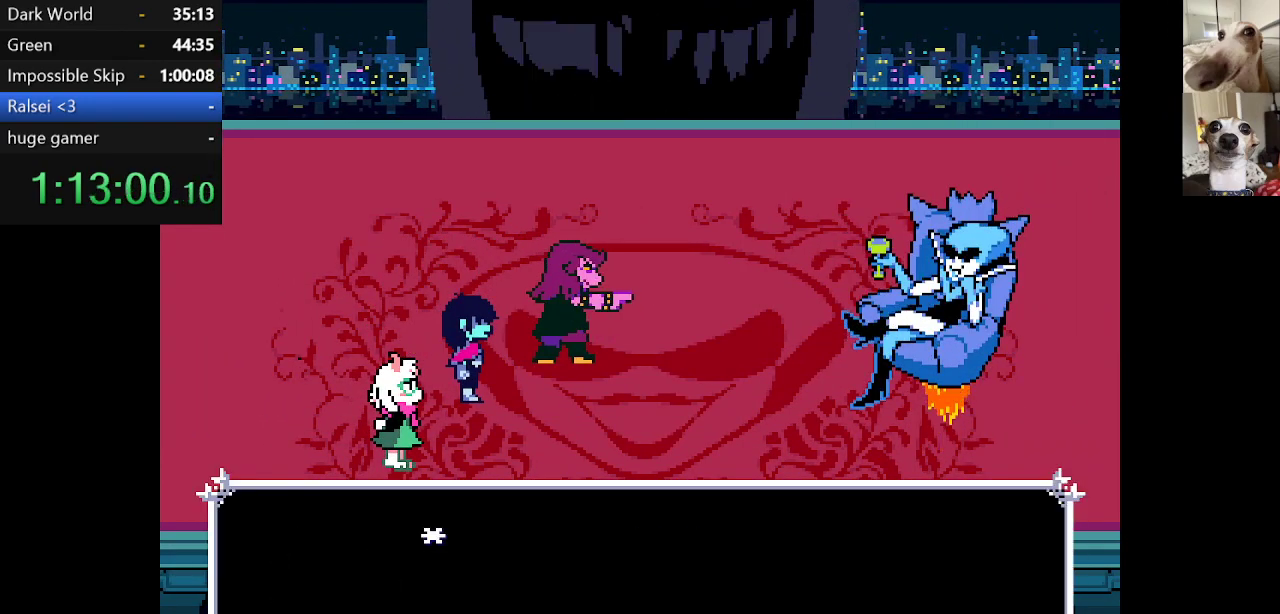
{"keys": ["c", "x"], "events": [[50, "return", "down"], [50, "z", "up"], [100, "return", "up"], [150, "z", "down"], [250, "return", "down"], [250, "z", "up"], [300, "return", "up"], [334, "z", "down"], [434, "z", "up"]]}
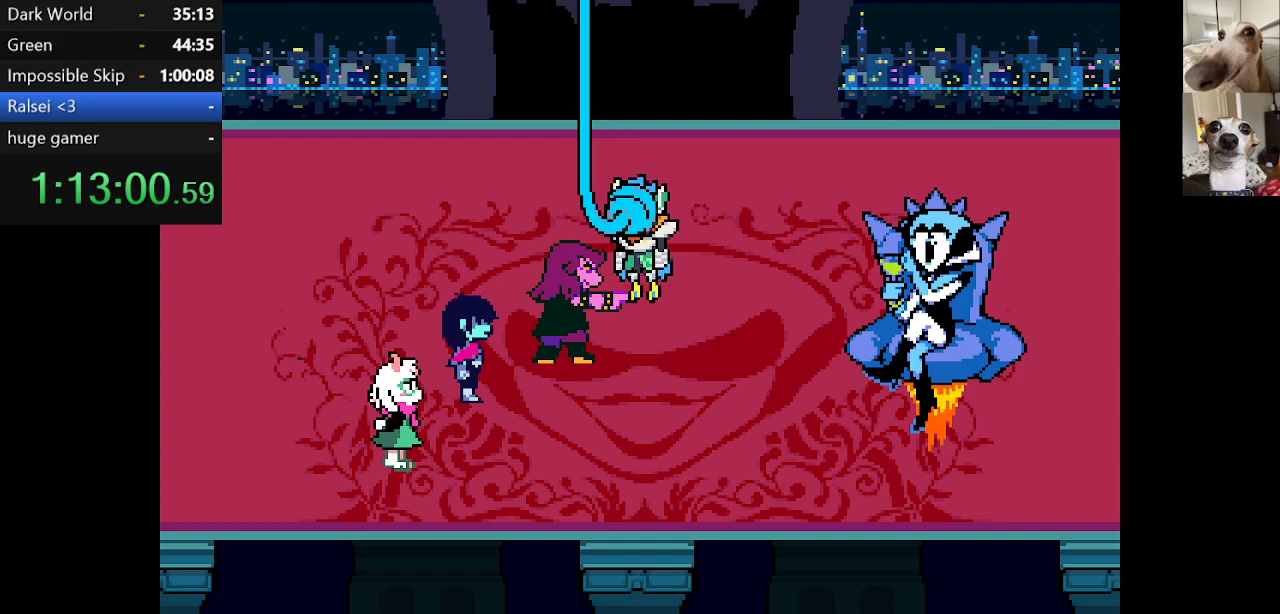
{"keys": ["c", "x"], "events": [[34, "z", "down"], [167, "z", "up"], [350, "z", "down"], [500, "z", "up"]]}
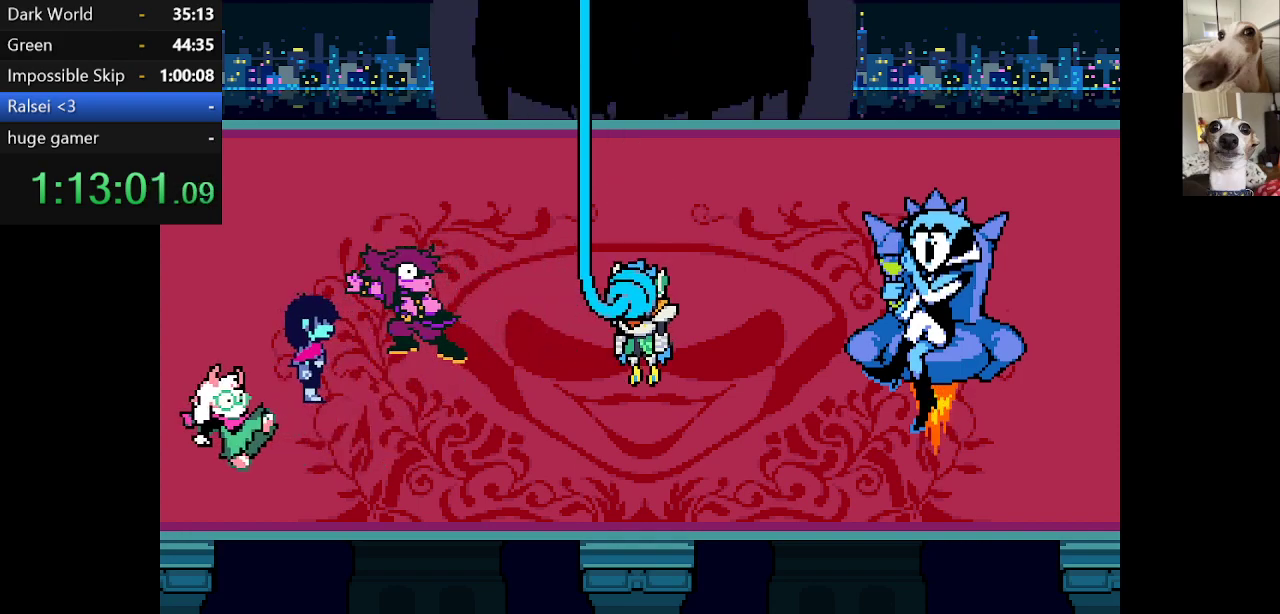
{"keys": ["c", "x"], "events": [[84, "z", "down"], [184, "z", "up"], [334, "z", "down"], [467, "z", "up"]]}
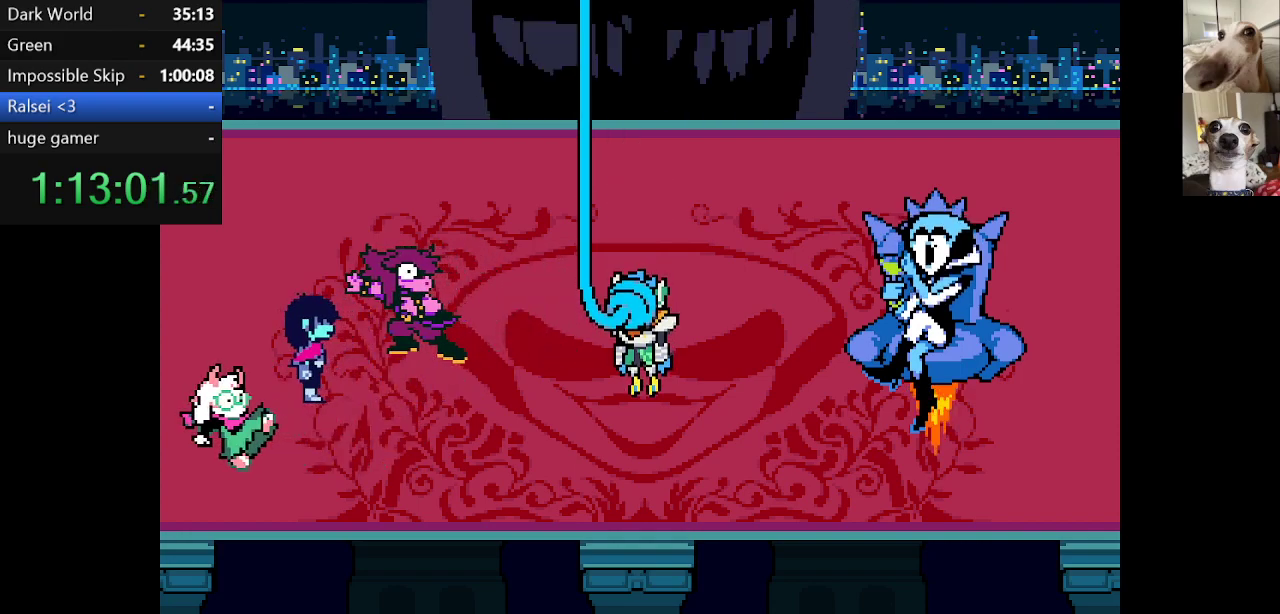
{"keys": ["c", "return", "x", "z"], "events": [[17, "return", "down"], [50, "return", "up"], [50, "z", "down"], [150, "return", "down"], [150, "z", "up"], [200, "return", "up"], [250, "z", "down"], [300, "return", "down"], [350, "return", "up"], [350, "z", "up"], [467, "return", "down"], [467, "z", "down"]]}
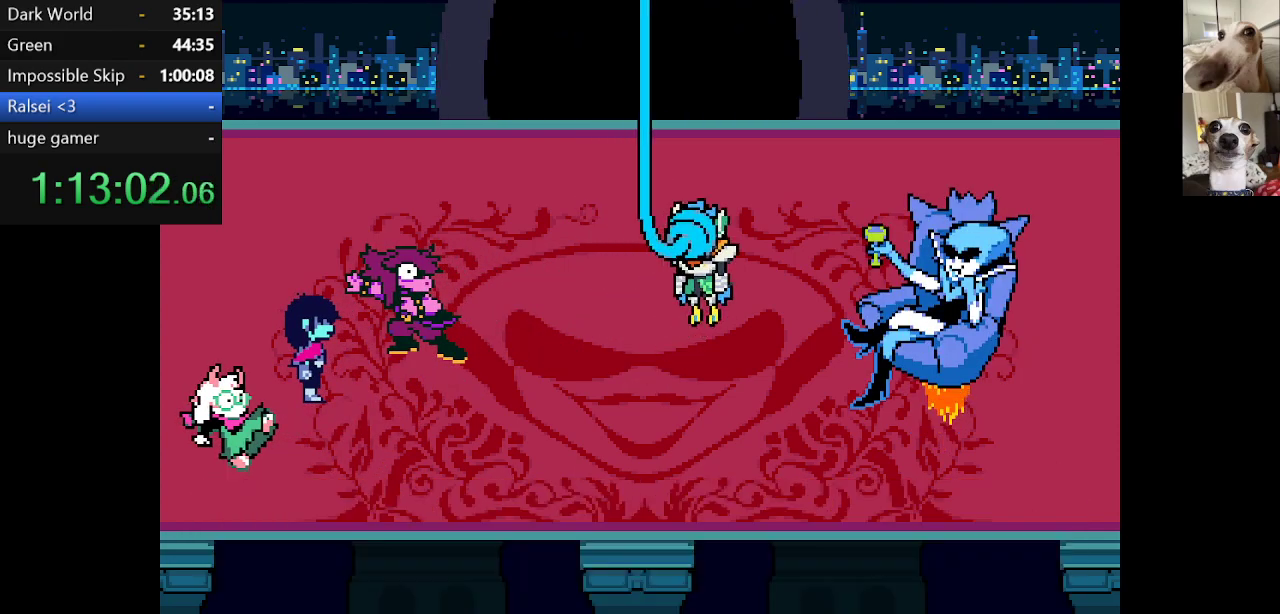
{"keys": ["c", "return", "x"], "events": [[17, "return", "up"], [50, "z", "up"], [150, "return", "down"], [150, "z", "down"], [200, "return", "up"], [250, "z", "up"], [300, "return", "down"], [334, "z", "down"], [384, "return", "up"], [434, "z", "up"], [484, "return", "down"]]}
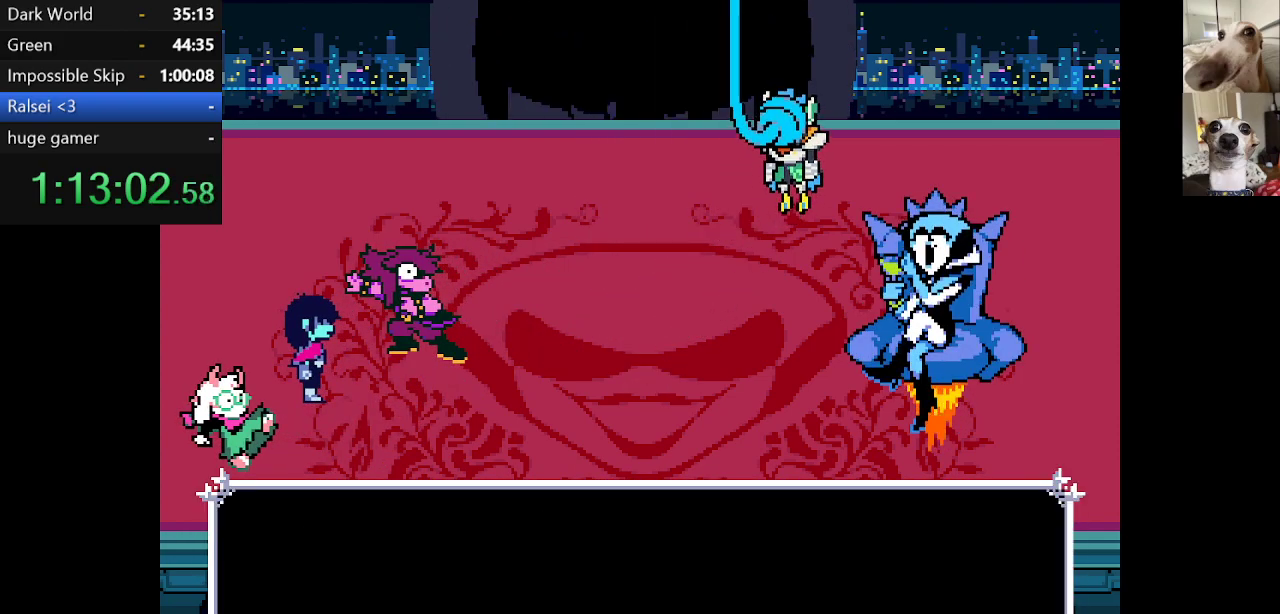
{"keys": ["c", "x", "z"], "events": [[34, "return", "up"], [34, "z", "down"], [117, "z", "up"], [267, "z", "down"], [317, "z", "up"], [500, "z", "down"]]}
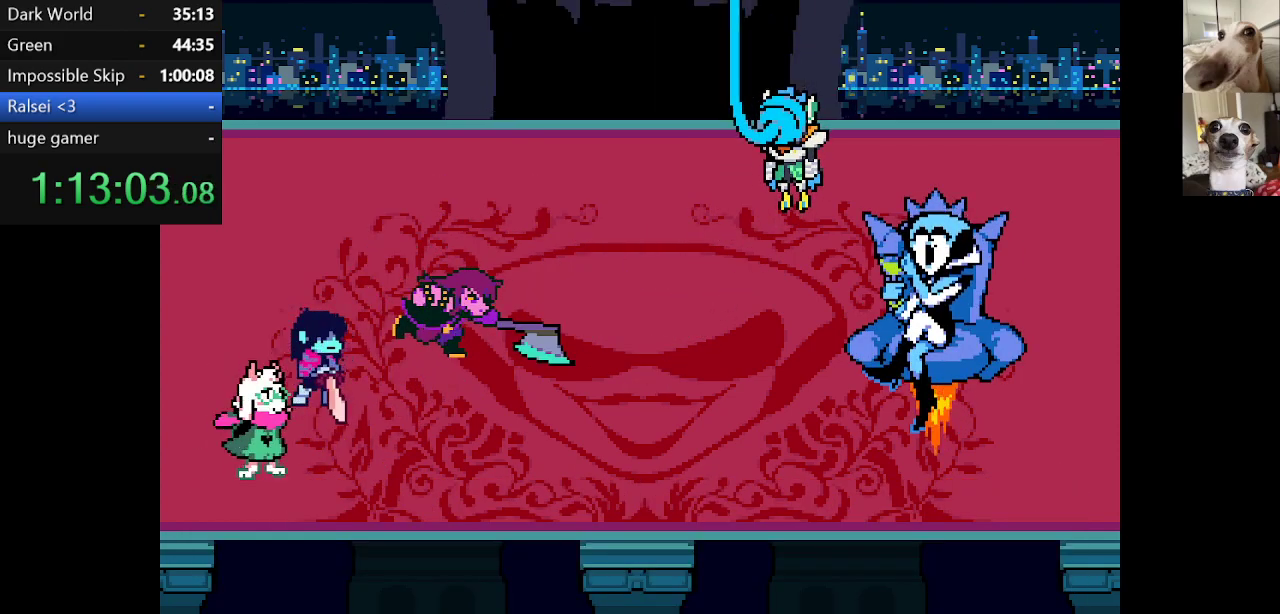
{"keys": ["c", "x"], "events": [[50, "return", "down"], [100, "return", "up"], [100, "z", "up"], [200, "z", "down"], [234, "return", "down"], [284, "return", "up"], [284, "z", "up"], [384, "return", "down"], [384, "z", "down"], [417, "return", "up"], [467, "z", "up"]]}
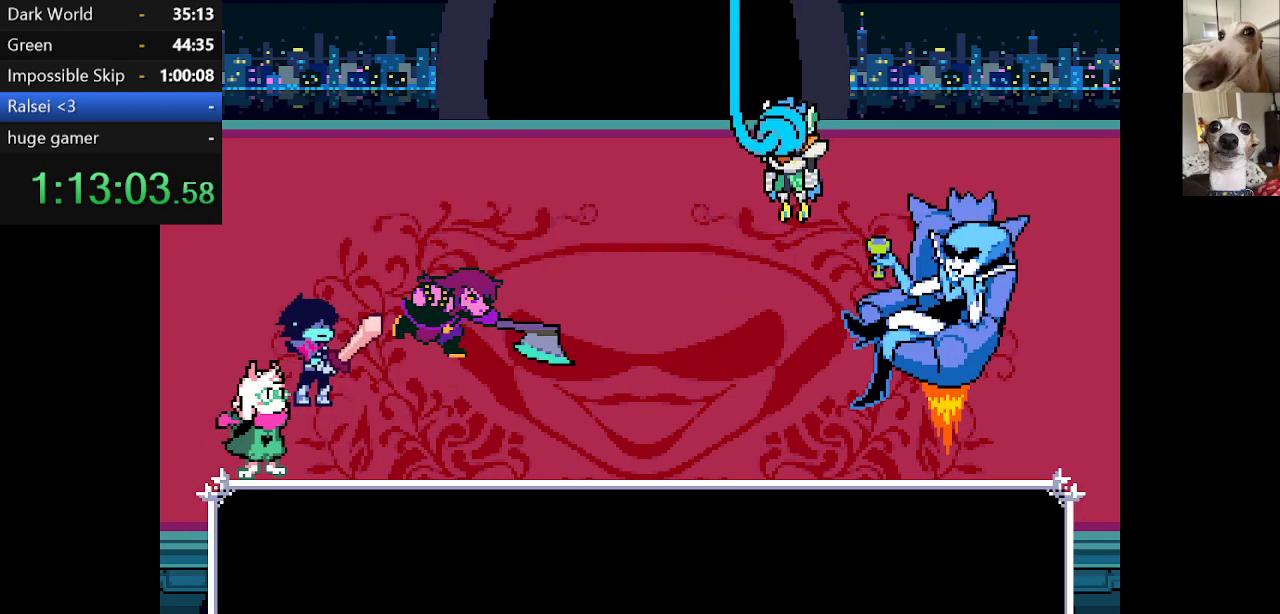
{"keys": ["c", "x"], "events": [[67, "z", "down"], [167, "z", "up"], [300, "z", "down"], [384, "z", "up"]]}
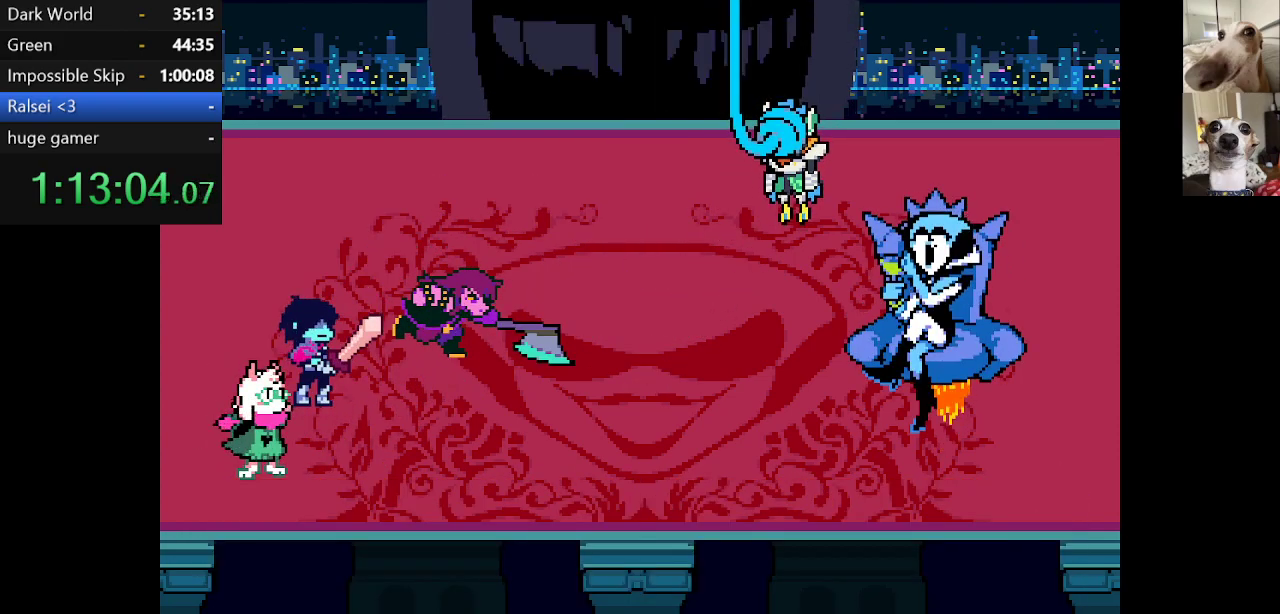
{"keys": ["c", "x"], "events": [[34, "z", "down"], [134, "z", "up"], [234, "z", "down"], [384, "z", "up"]]}
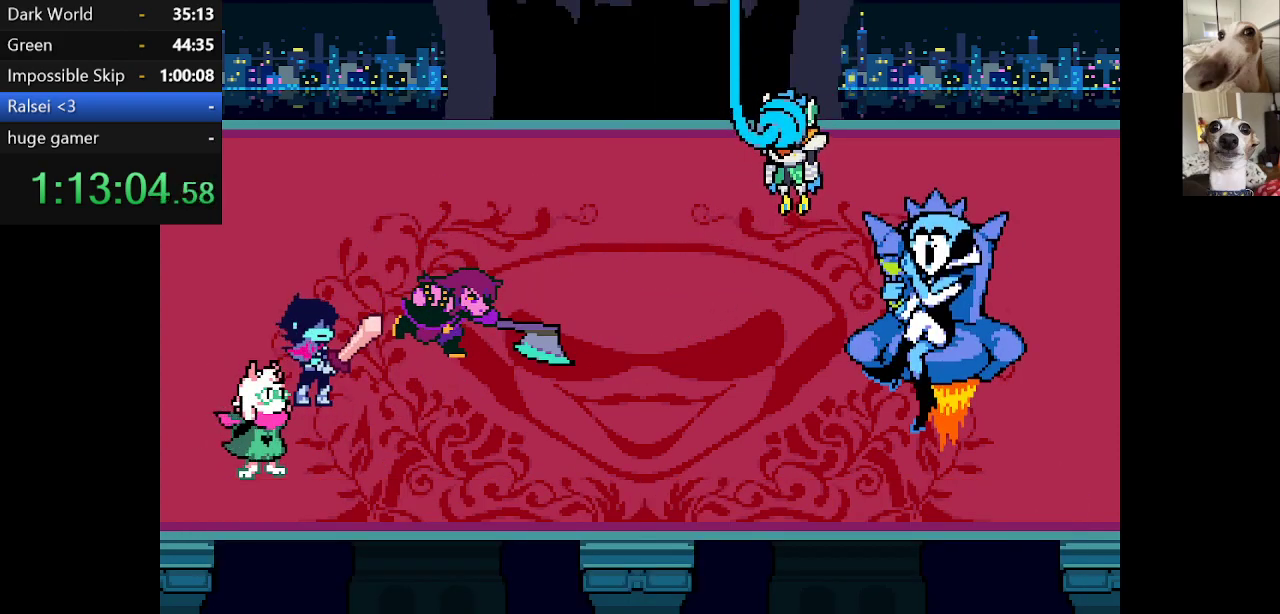
{"keys": ["c", "x"], "events": [[17, "z", "down"], [67, "return", "down"], [117, "z", "up"], [167, "return", "up"], [200, "z", "down"], [250, "return", "down"], [300, "return", "up"], [300, "z", "up"], [384, "return", "down"], [384, "z", "down"], [434, "return", "up"], [484, "z", "up"]]}
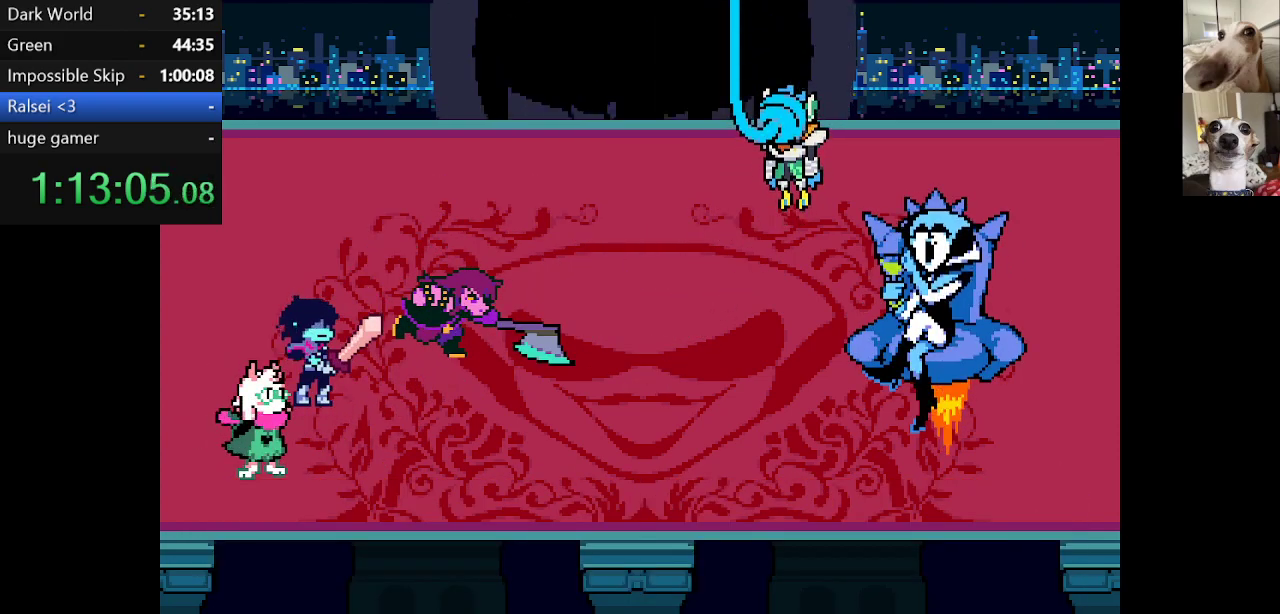
{"keys": ["c", "x"], "events": [[34, "return", "down"], [67, "z", "down"], [134, "return", "up"], [167, "z", "up"], [267, "z", "down"], [350, "z", "up"]]}
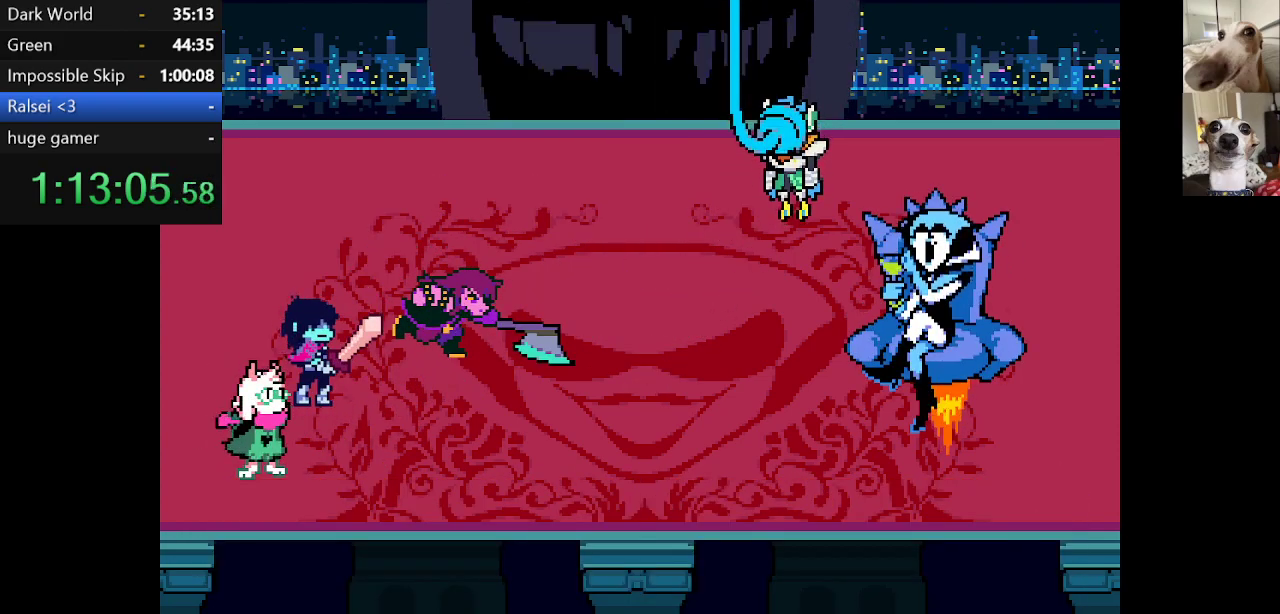
{"keys": ["c", "x"], "events": [[317, "z", "down"], [417, "z", "up"]]}
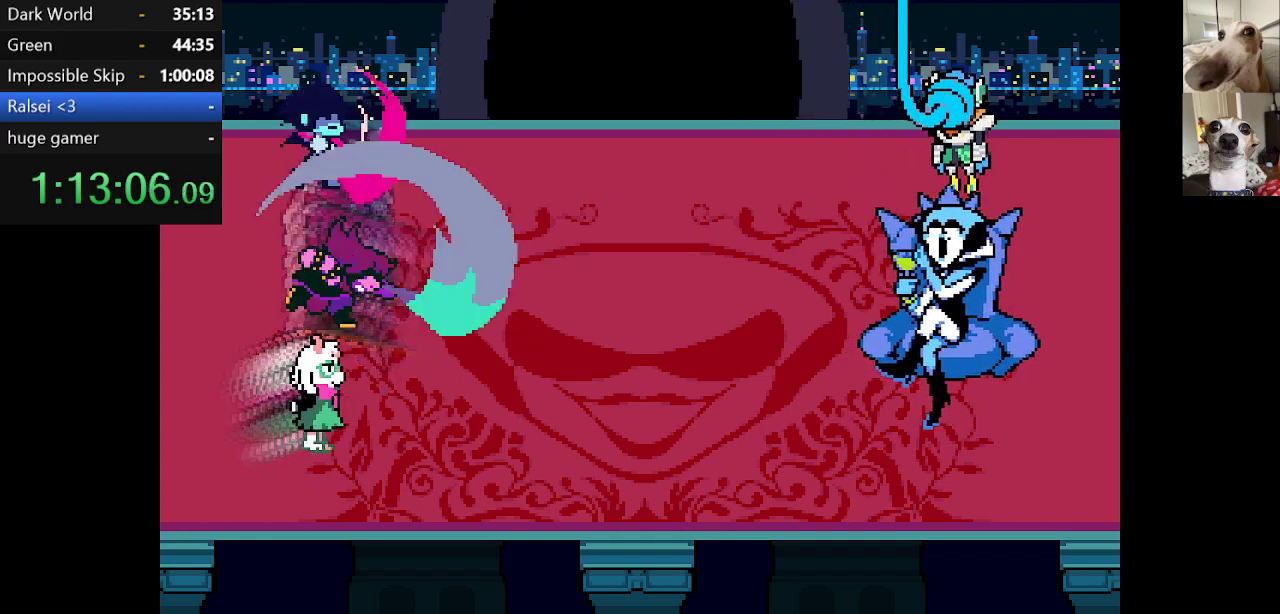
{"keys": ["c", "x"], "events": []}
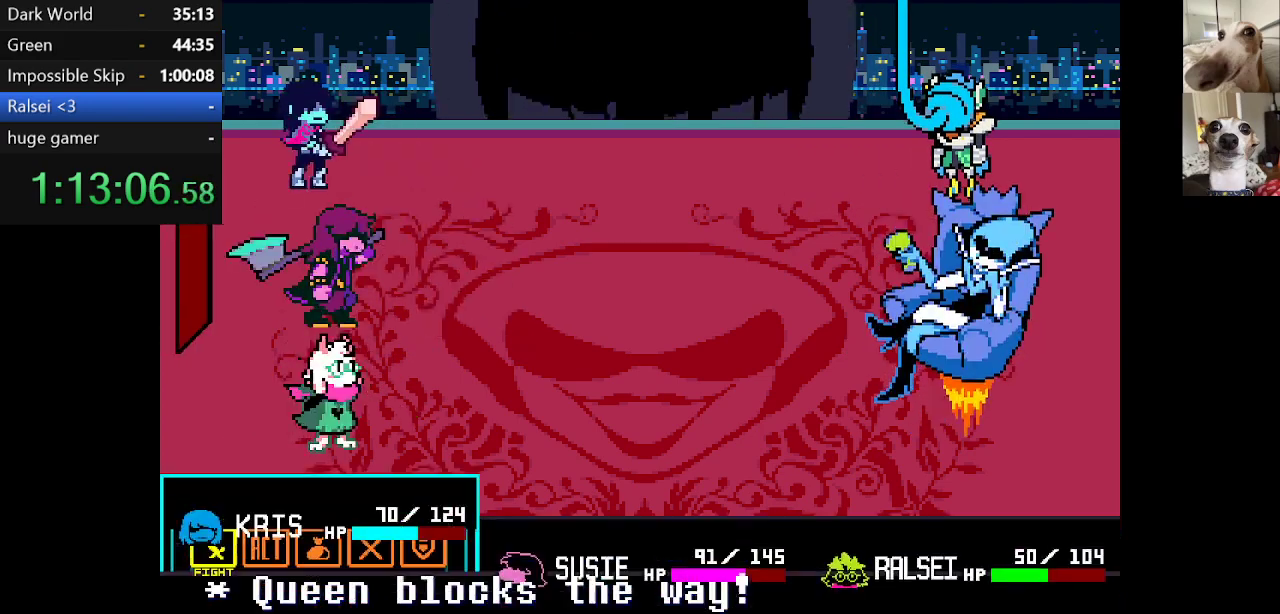
{"keys": ["return"], "events": [[67, "c", "up"], [67, "x", "up"], [300, "return", "down"], [350, "return", "up"], [400, "return", "down"], [450, "return", "up"], [500, "return", "down"]]}
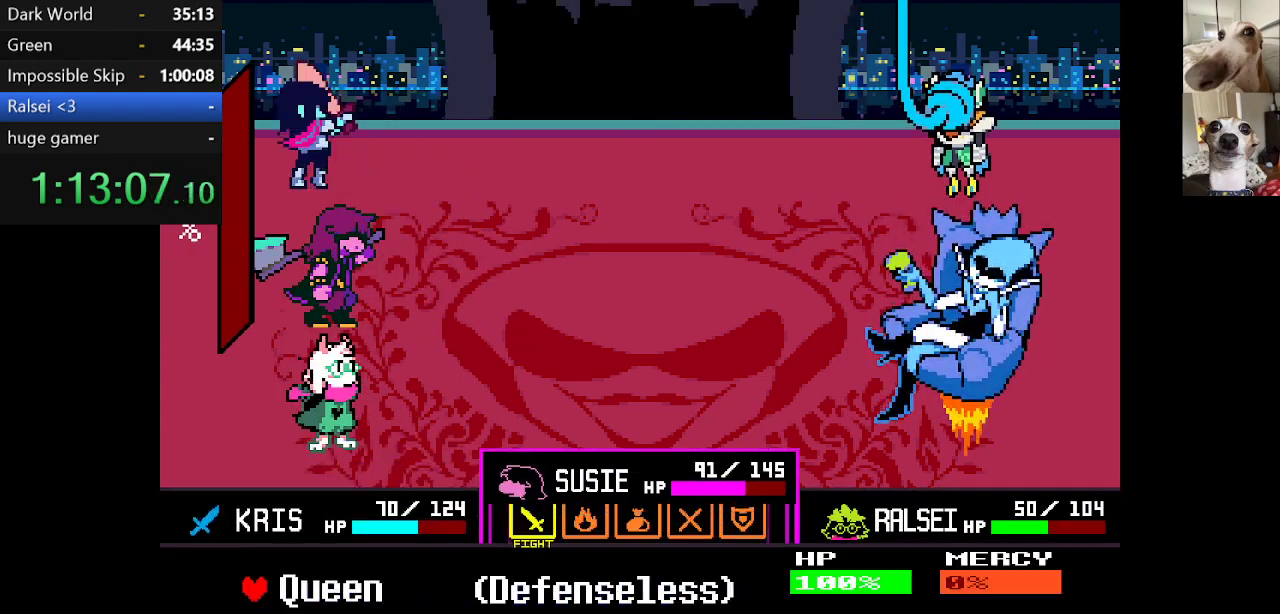
{"keys": [], "events": [[184, "return", "up"], [234, "return", "down"], [284, "return", "up"], [317, "return", "down"], [367, "return", "up"]]}
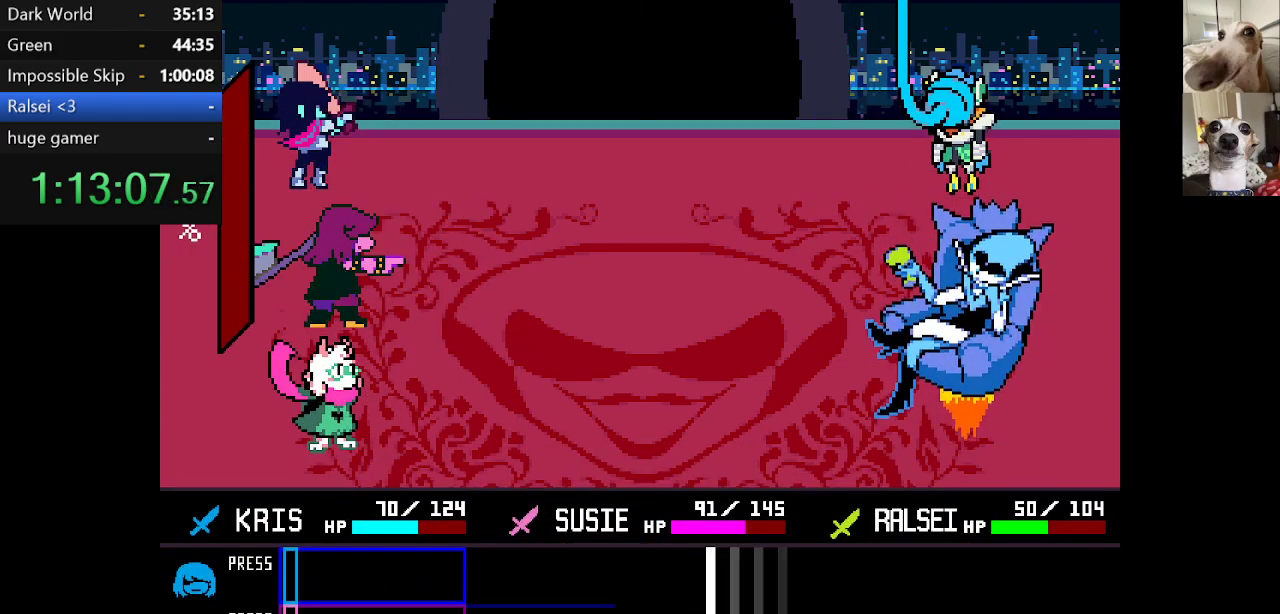
{"keys": [], "events": []}
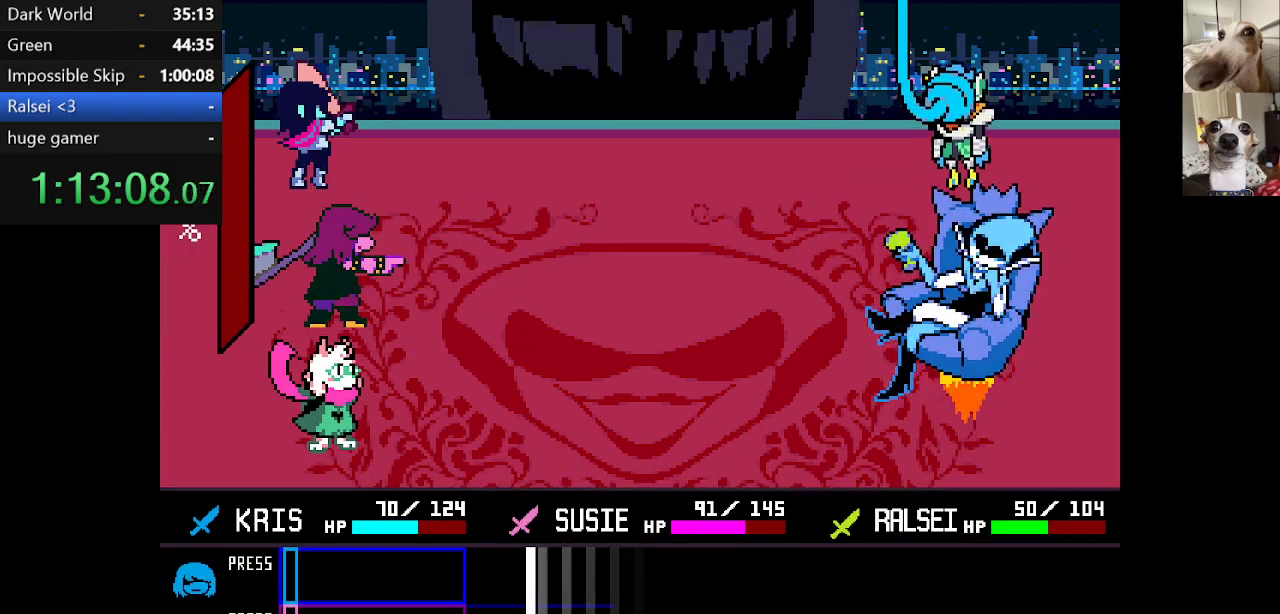
{"keys": [], "events": [[284, "return", "down"], [317, "return", "up"]]}
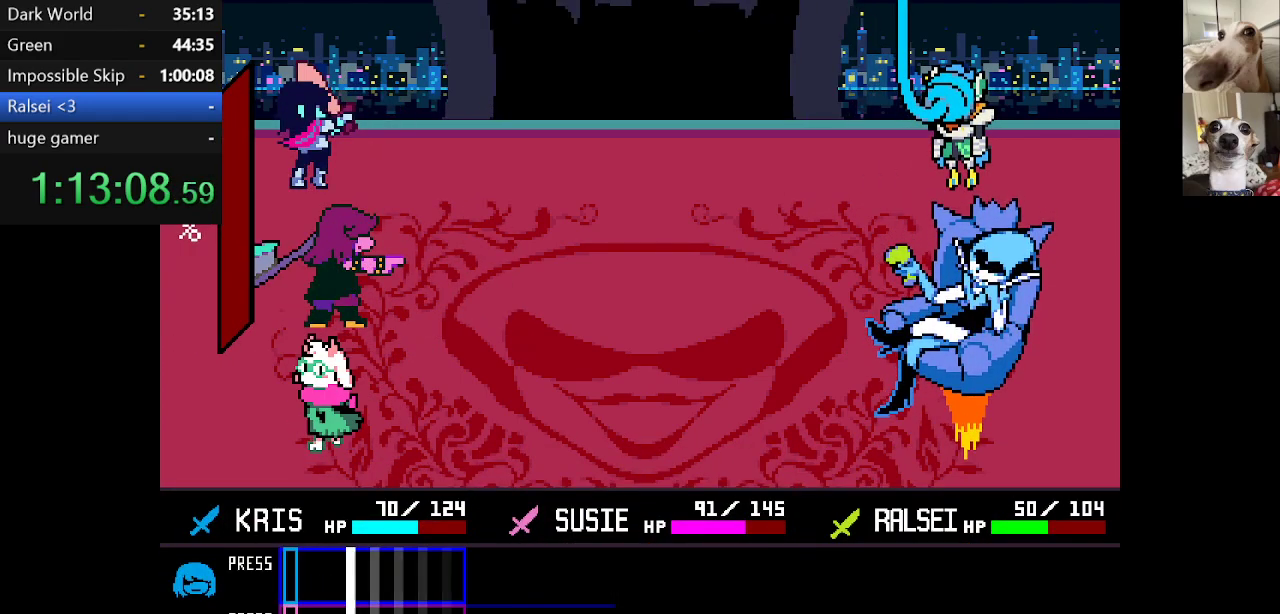
{"keys": ["c", "x", "z"], "events": [[200, "c", "down"], [200, "x", "down"], [300, "return", "down"], [300, "z", "down"], [334, "return", "up"], [384, "return", "down"], [384, "z", "up"], [434, "return", "up"], [484, "z", "down"]]}
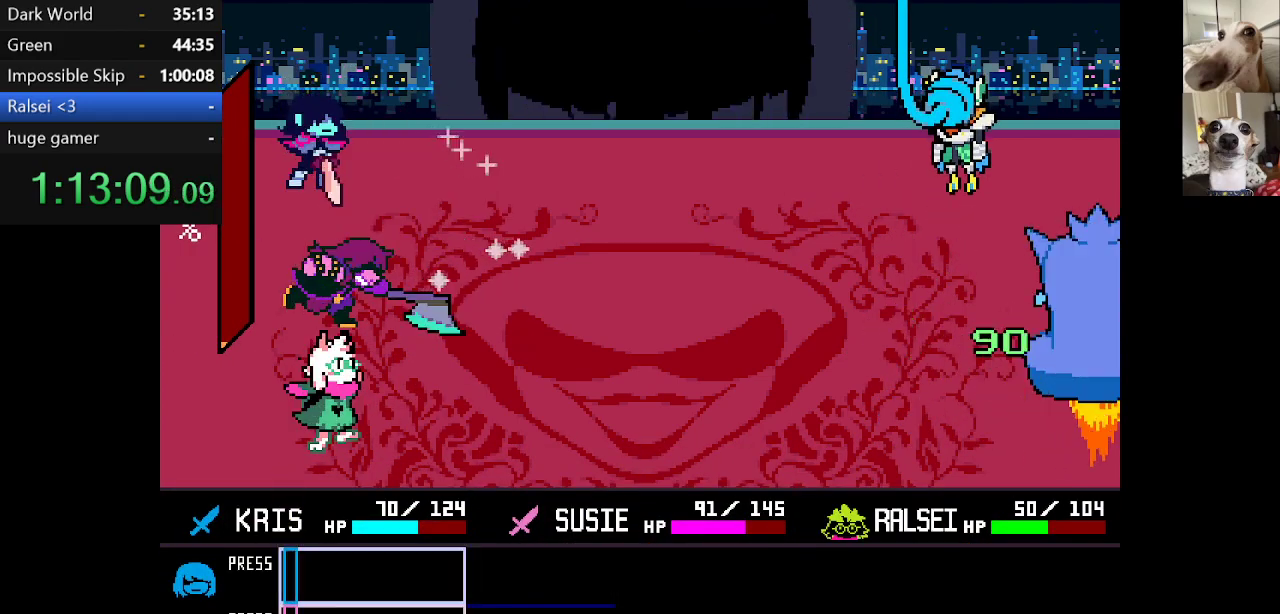
{"keys": ["c", "x", "z"], "events": [[34, "return", "down"], [84, "return", "up"], [84, "z", "up"], [117, "return", "down"], [117, "z", "down"], [167, "return", "up"], [167, "z", "up"], [267, "z", "down"], [367, "z", "up"], [450, "z", "down"]]}
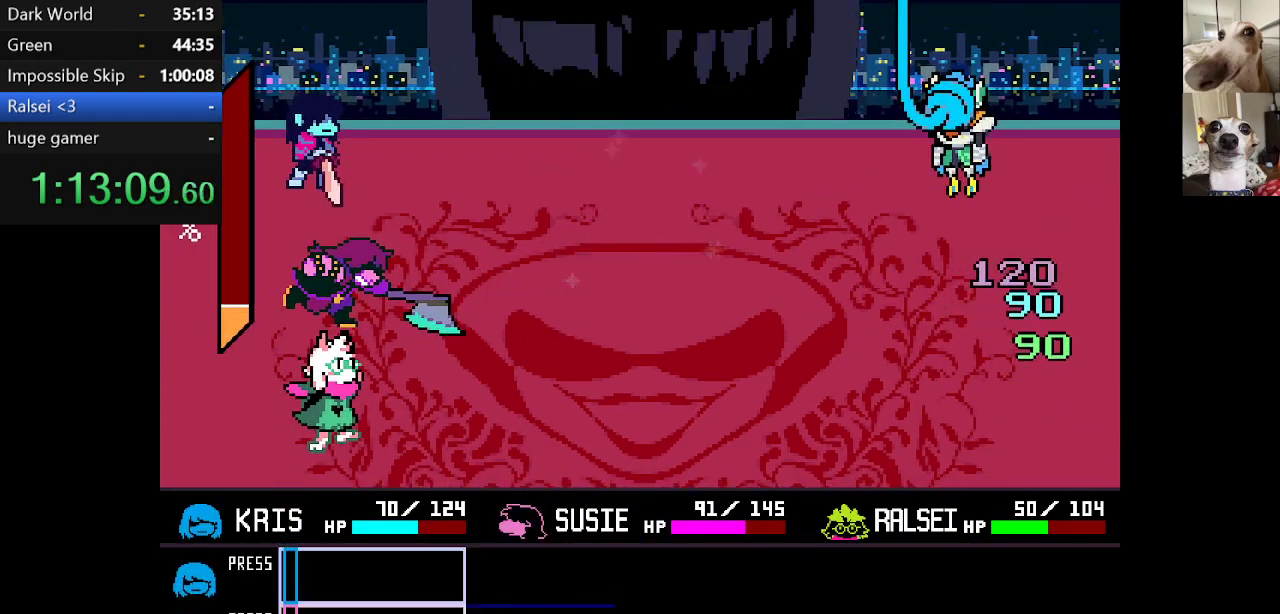
{"keys": ["c", "x"], "events": [[50, "z", "up"], [150, "z", "down"], [234, "z", "up"]]}